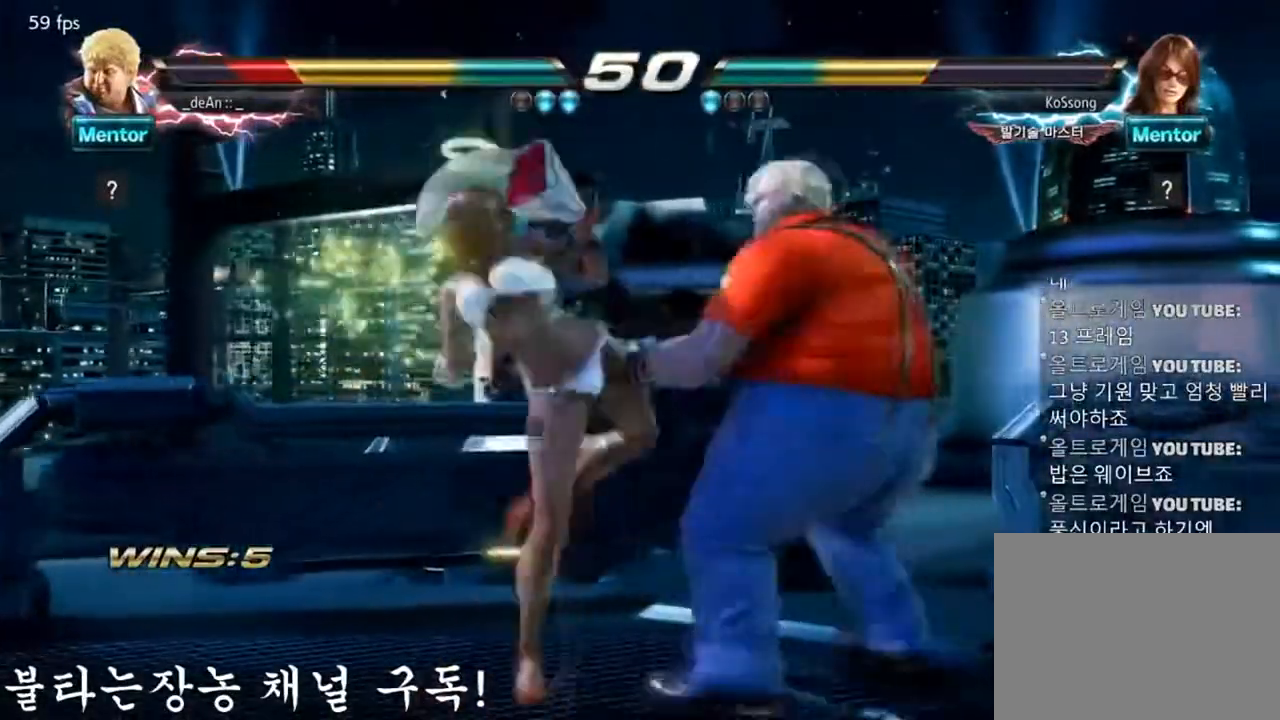
Gameplay with a controller (arcade stick); each line is a JSON object with the inputs held at the frame after it. "events" lists button and stick changes between this image and that frame as [ms after this image, input, new state], when the widget could be followed in between. Not read: L3 R3 other_buttons.
{"buttons": [], "left_stick": "down-right", "events": [[301, "left_stick", "down-right"]]}
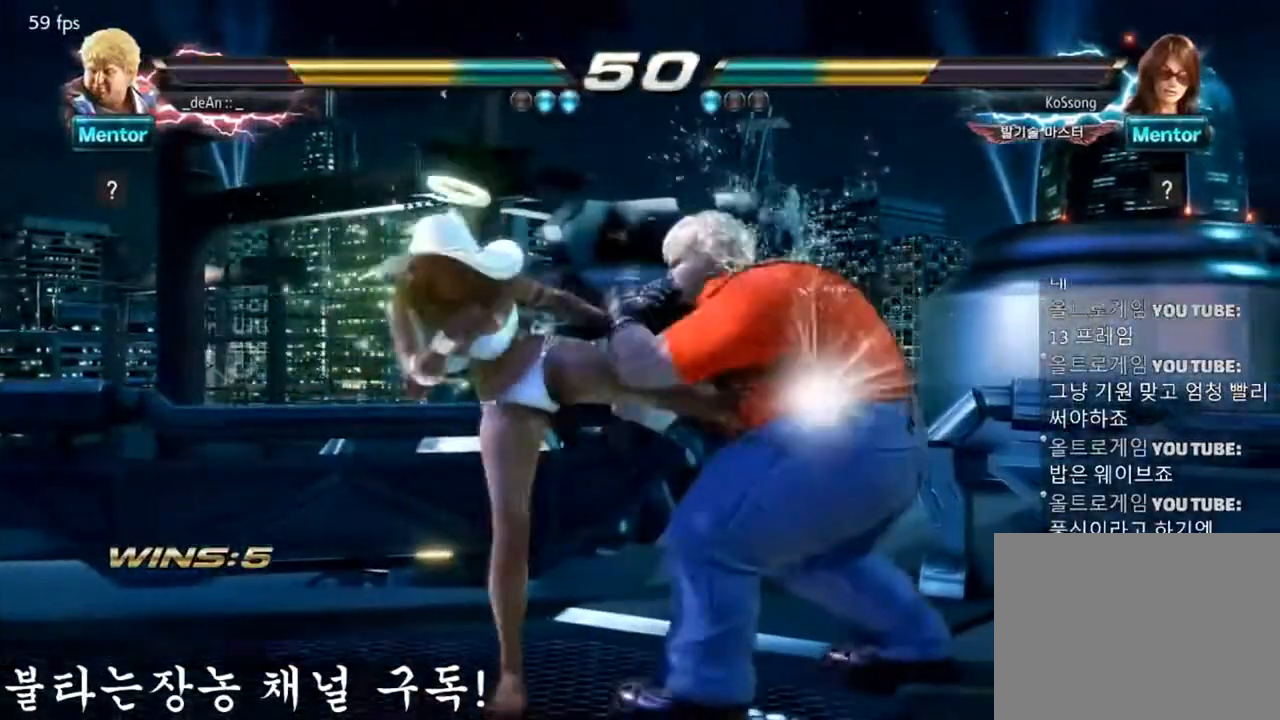
{"buttons": [], "left_stick": "down", "events": [[467, "left_stick", "down"]]}
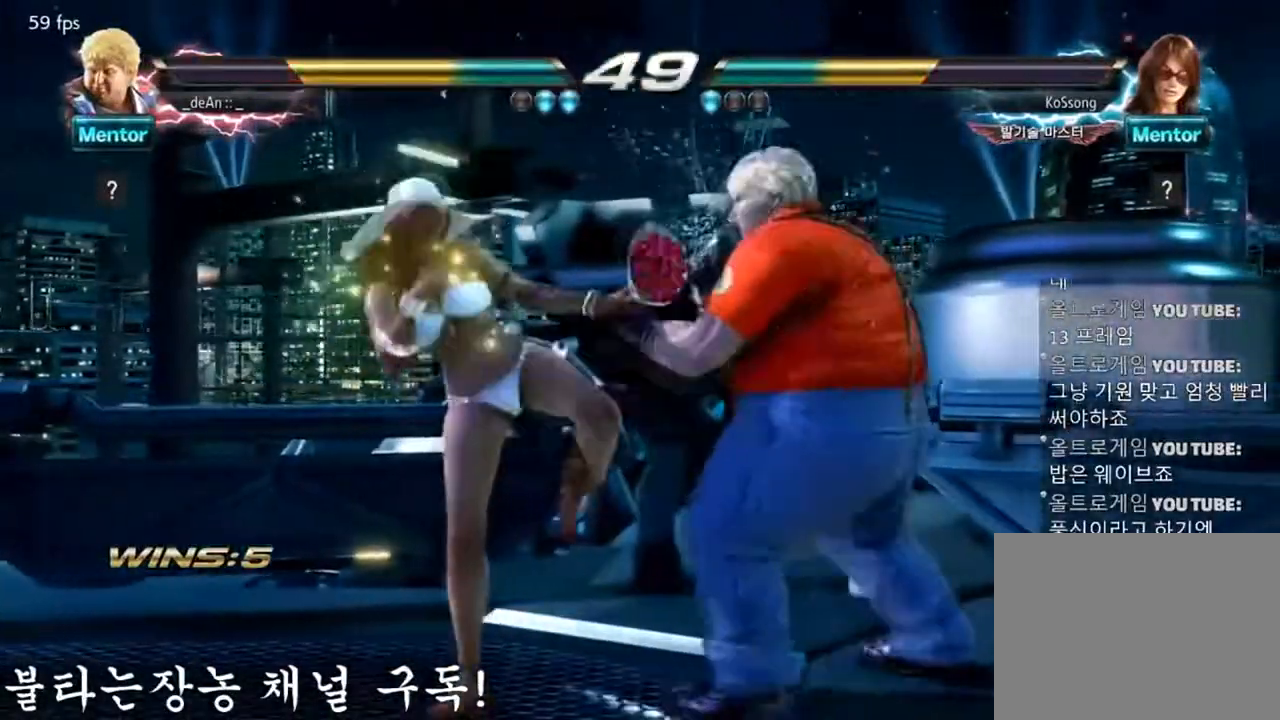
{"buttons": ["TRIANGLE"], "left_stick": "center", "events": [[234, "TRIANGLE", "down"], [251, "left_stick", "center"]]}
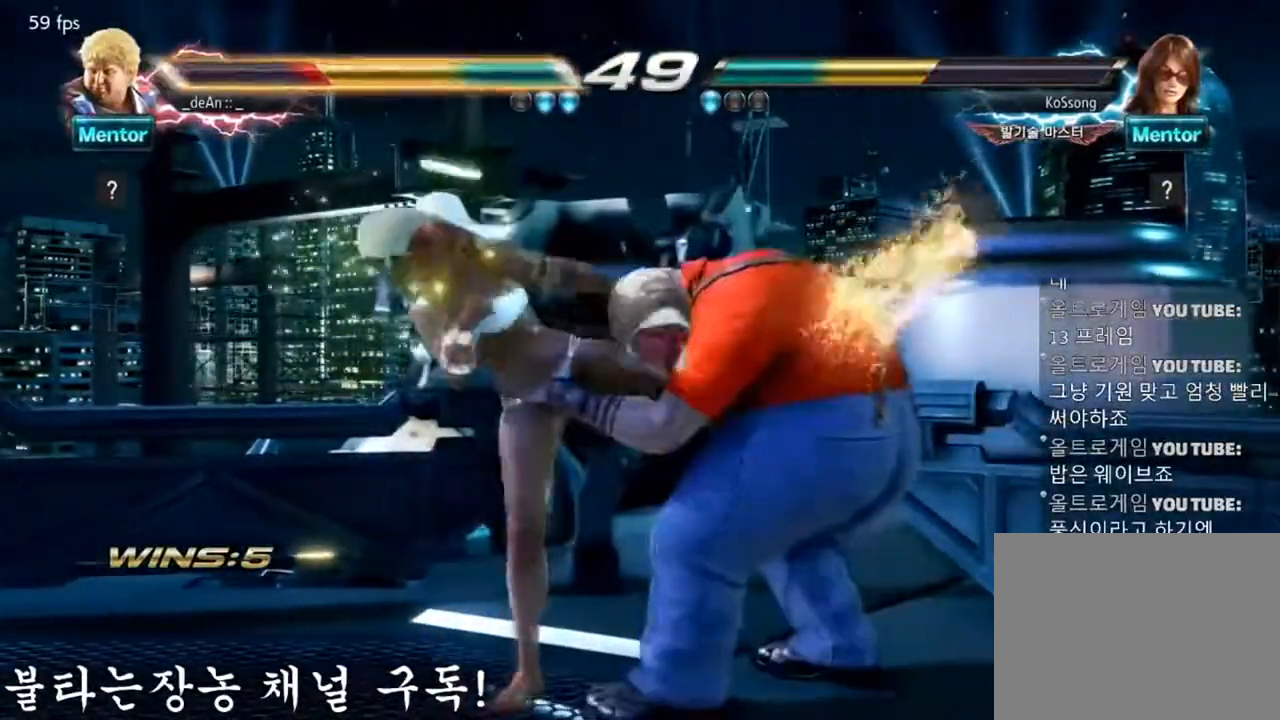
{"buttons": [], "left_stick": "right", "events": [[67, "TRIANGLE", "up"], [100, "TRIANGLE", "down"], [200, "TRIANGLE", "up"], [217, "left_stick", "right"]]}
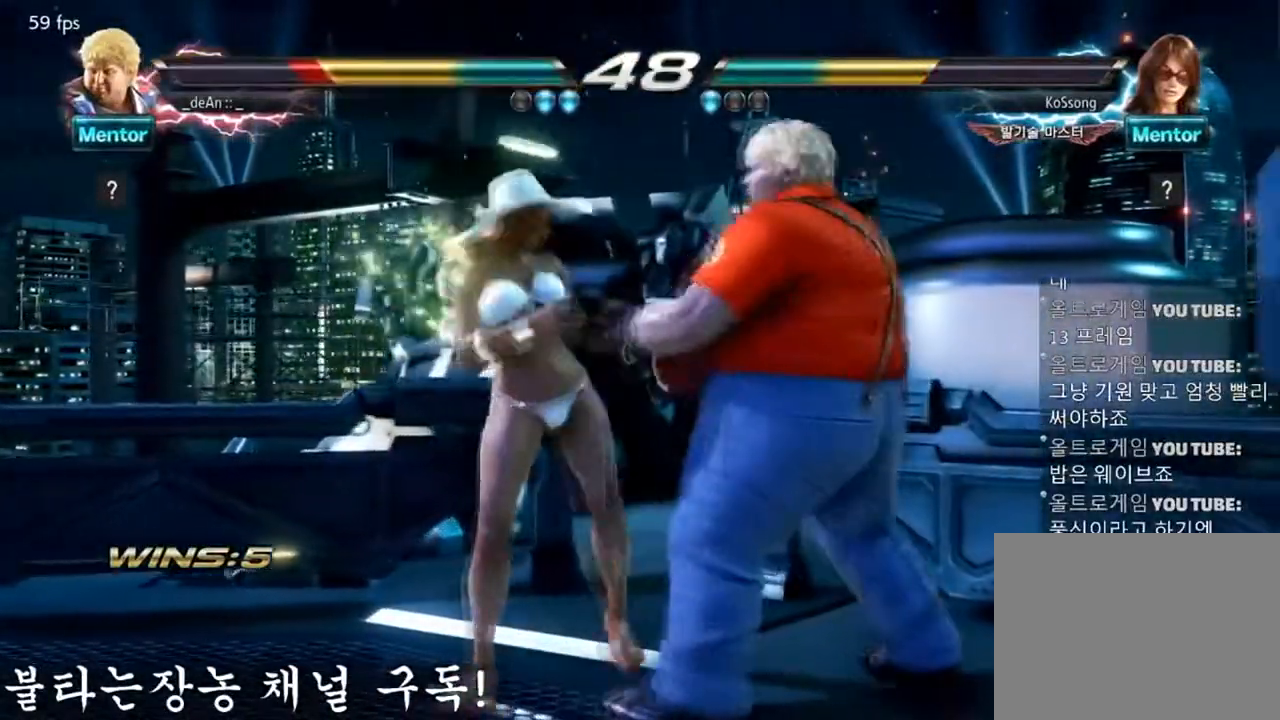
{"buttons": [], "left_stick": "right", "events": []}
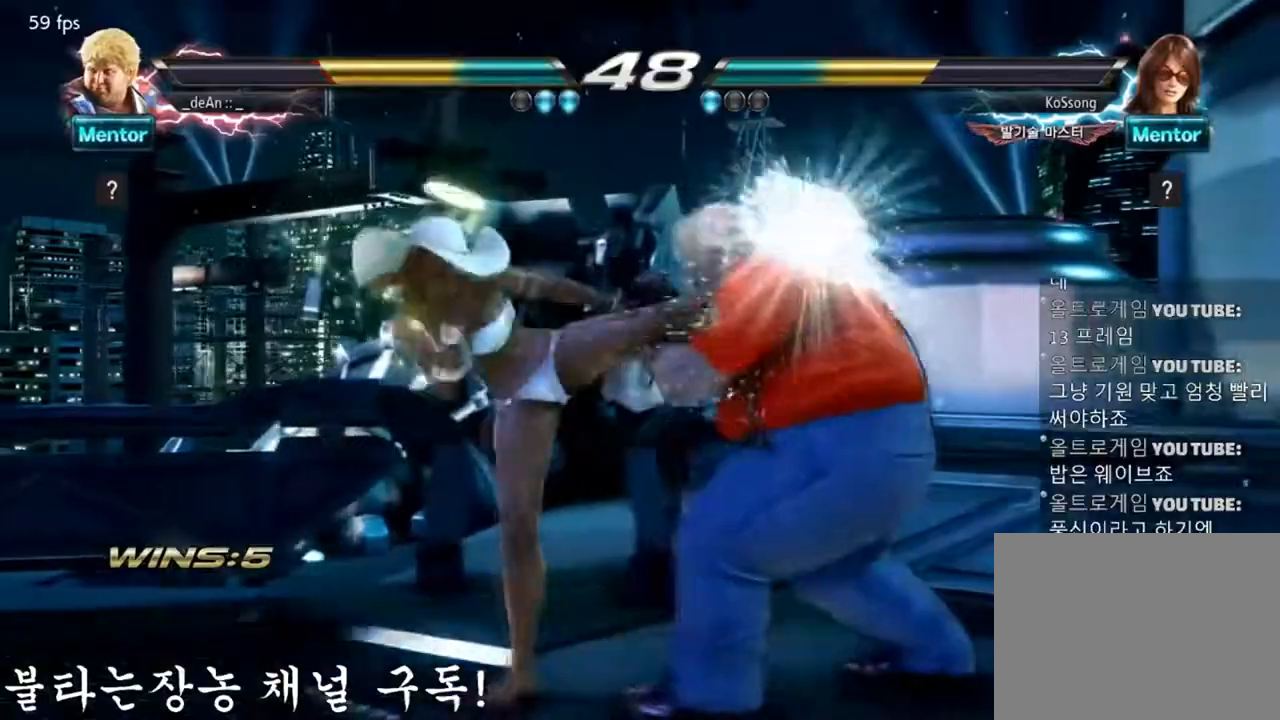
{"buttons": [], "left_stick": "down", "events": [[317, "left_stick", "down"]]}